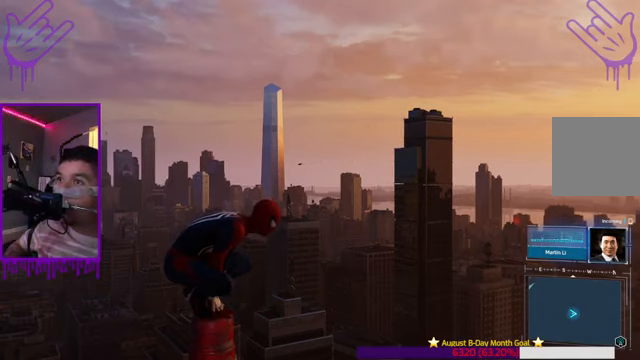
Gameplay with a controller (Xbox layout); each line is a JSON object with the inputs held at the frame after it. "events" lists button and stick changes between this image and that frame as [ms after this image, input, new state], when the widget could be followed in between. Not read: L3 R3.
{"buttons": [], "left_stick": "center", "right_stick": "center", "events": [[434, "SELECT", "down"], [500, "SELECT", "up"]]}
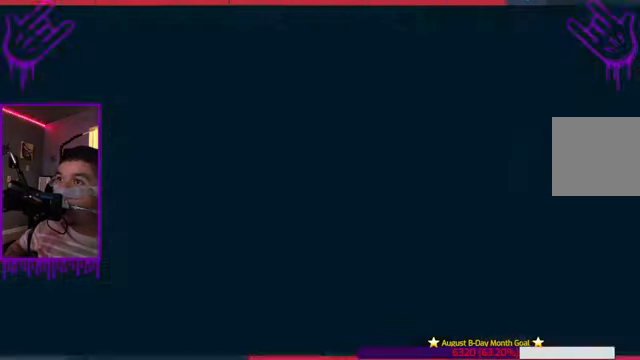
{"buttons": [], "left_stick": "center", "right_stick": "center", "events": []}
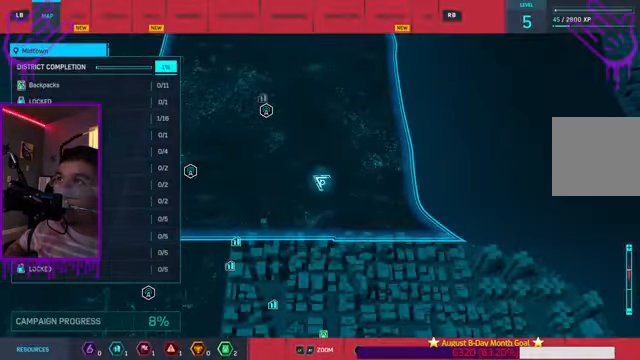
{"buttons": [], "left_stick": "center", "right_stick": "center", "events": []}
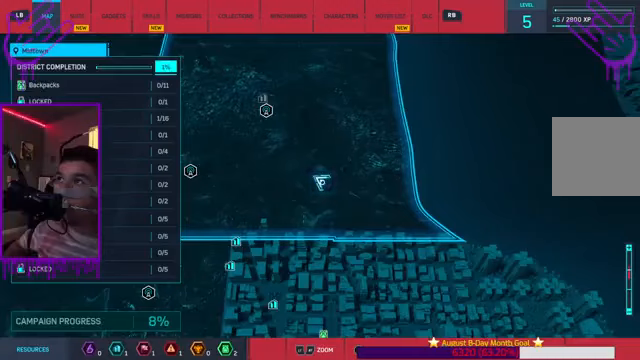
{"buttons": [], "left_stick": "center", "right_stick": "center", "events": [[433, "R1", "down"], [500, "R1", "up"]]}
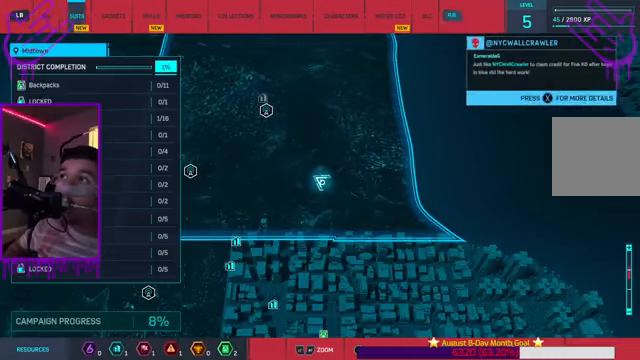
{"buttons": [], "left_stick": "center", "right_stick": "center", "events": []}
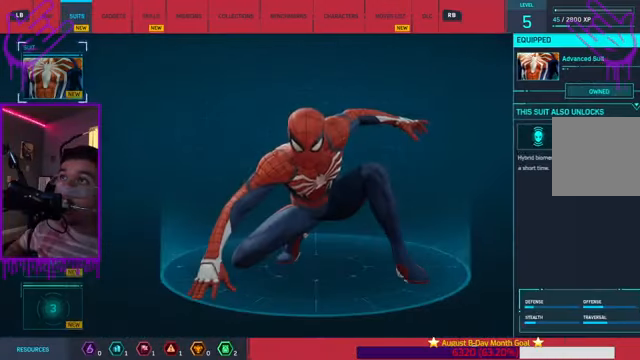
{"buttons": [], "left_stick": "center", "right_stick": "center", "events": [[367, "R1", "down"], [467, "R1", "up"]]}
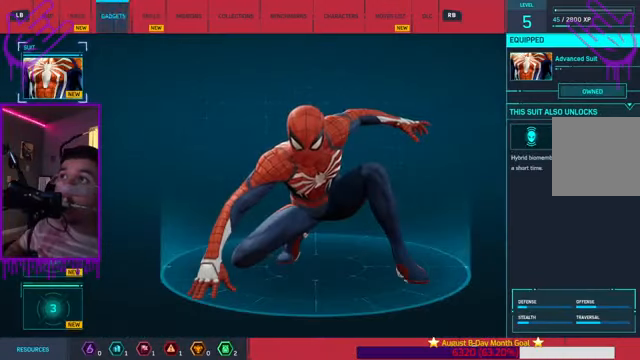
{"buttons": [], "left_stick": "center", "right_stick": "center", "events": [[134, "R1", "down"], [200, "R1", "up"]]}